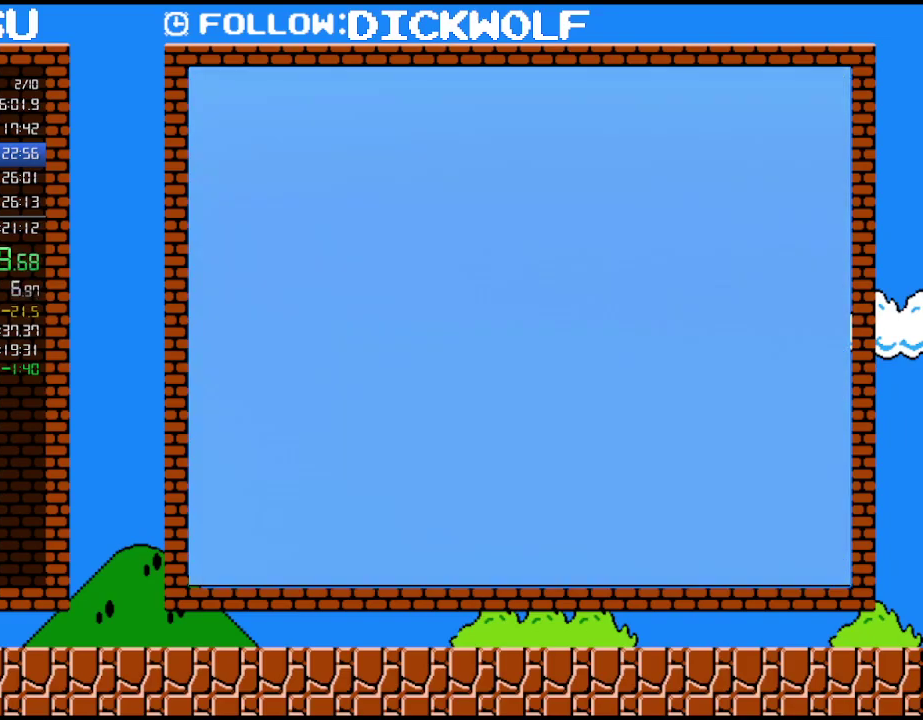
Gameplay with a controller (Nintendo layout); each line is a JSON object with the inputs held at the frame after it. "events" lists button and stick changes between this image and that frame as [ms after this image, input, new state], when the widget could be followed in between. Not read: A L3 R3.
{"buttons": ["B", "DPAD_RIGHT"], "events": [[133, "B", "down"], [233, "DPAD_RIGHT", "down"]]}
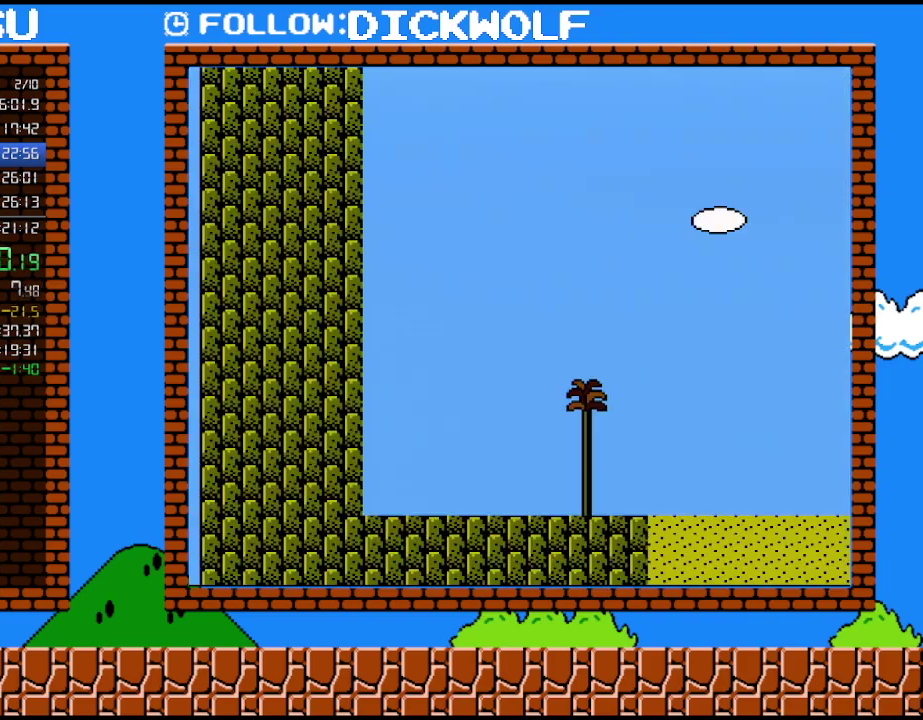
{"buttons": ["B", "DPAD_RIGHT"], "events": []}
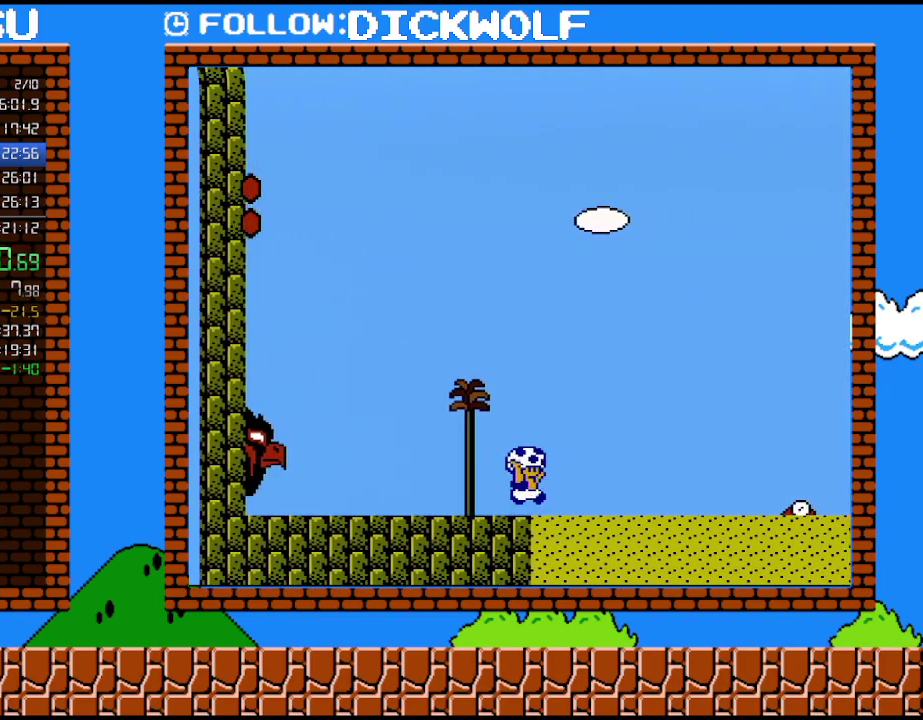
{"buttons": ["B", "DPAD_RIGHT"], "events": []}
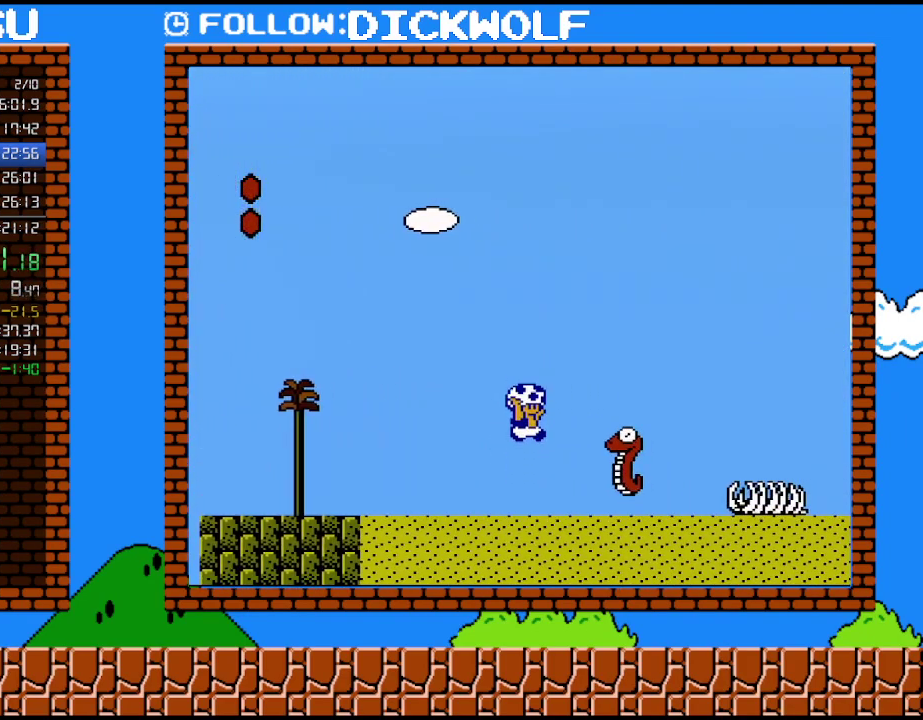
{"buttons": ["B", "DPAD_RIGHT"], "events": []}
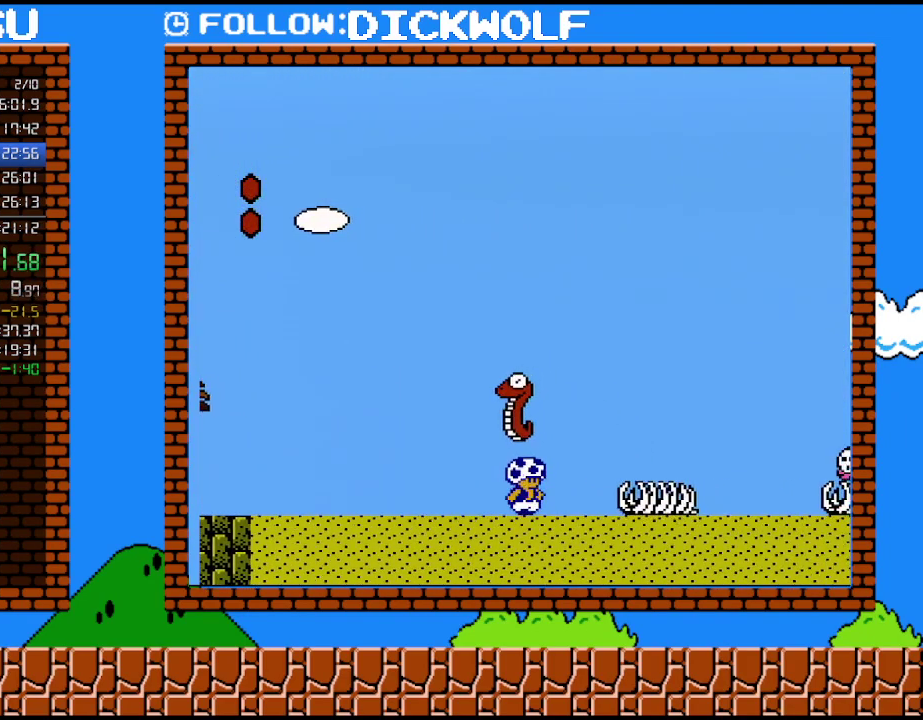
{"buttons": ["B", "DPAD_DOWN", "DPAD_LEFT"], "events": [[383, "DPAD_DOWN", "down"], [383, "DPAD_LEFT", "down"], [383, "DPAD_RIGHT", "up"]]}
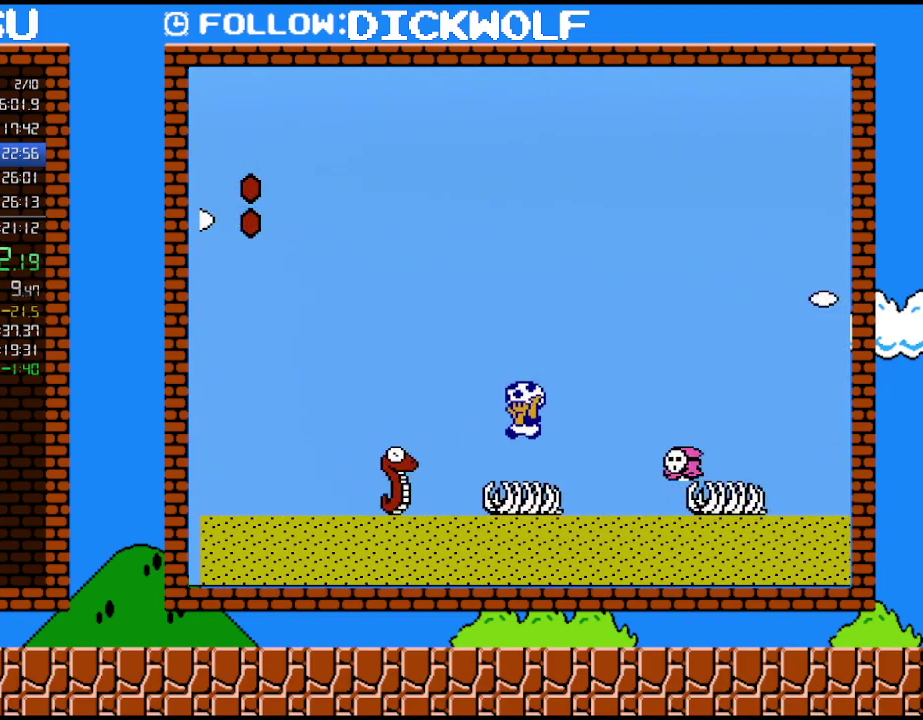
{"buttons": ["B", "DPAD_RIGHT"], "events": [[17, "DPAD_DOWN", "up"], [83, "DPAD_LEFT", "up"], [100, "DPAD_RIGHT", "down"]]}
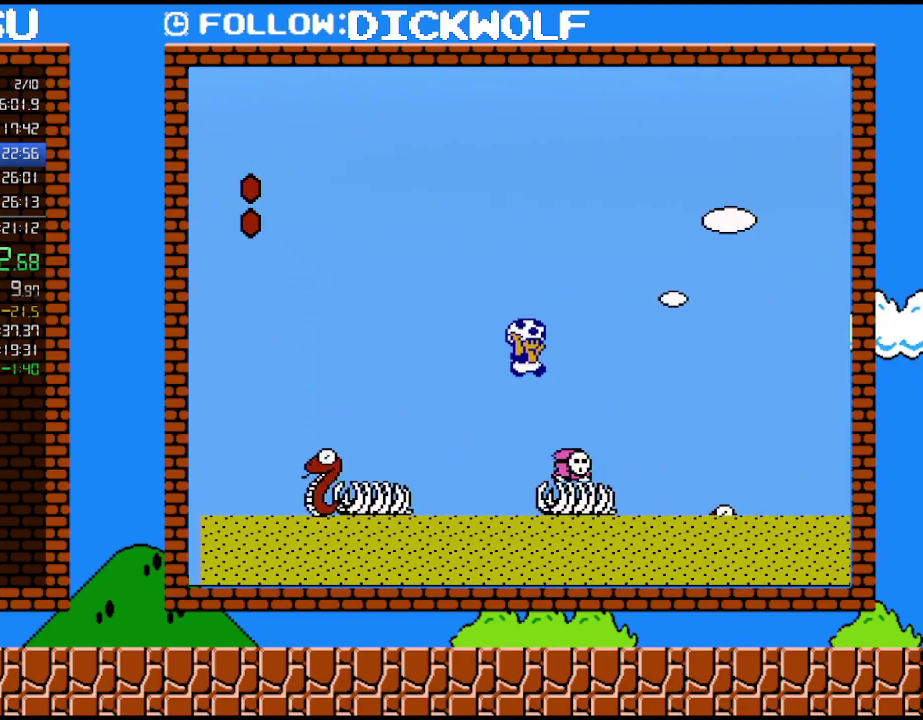
{"buttons": ["DPAD_RIGHT"], "events": [[83, "DPAD_RIGHT", "up"], [233, "DPAD_RIGHT", "down"], [483, "B", "up"]]}
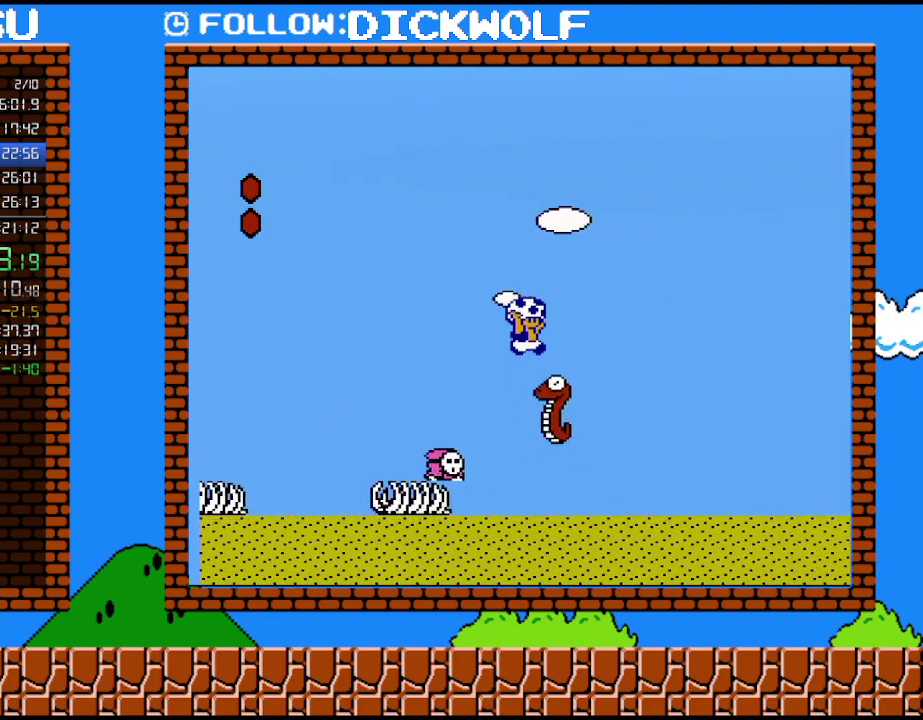
{"buttons": ["B", "DPAD_RIGHT"], "events": [[200, "B", "down"]]}
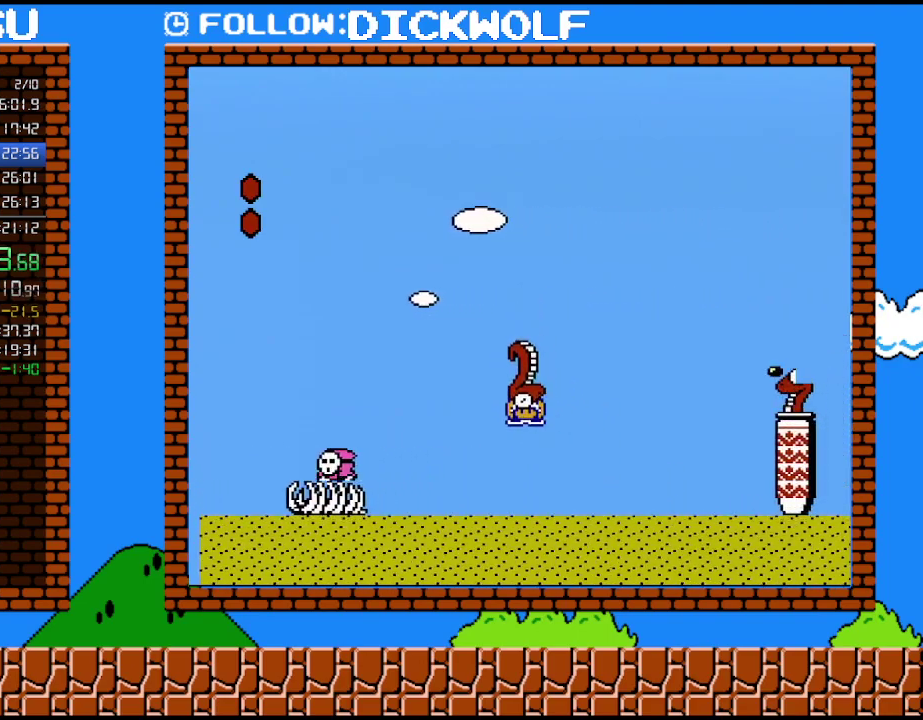
{"buttons": ["B", "DPAD_RIGHT"], "events": []}
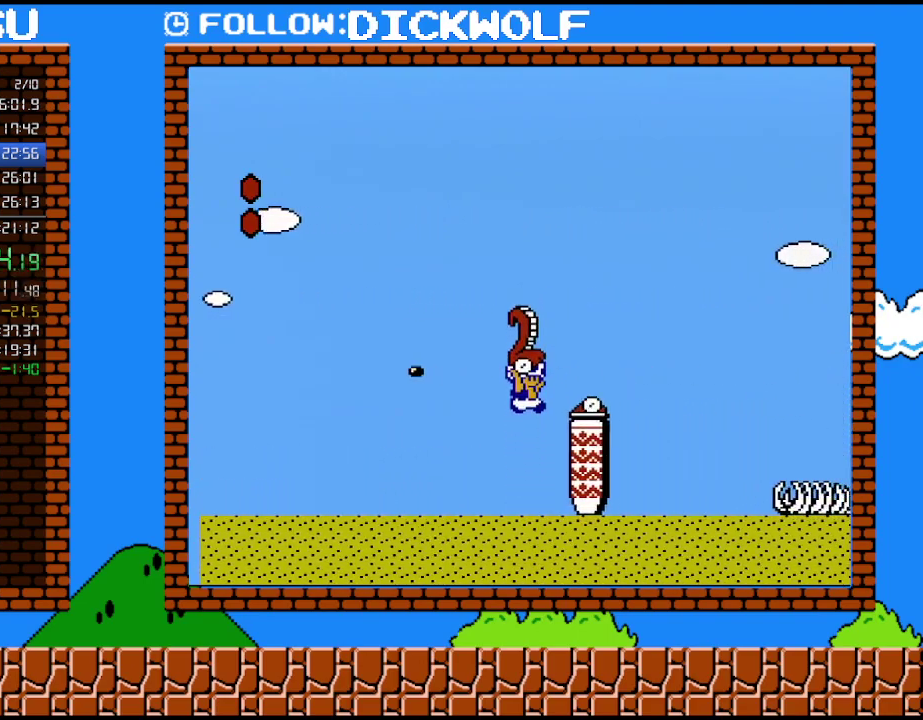
{"buttons": ["B", "DPAD_RIGHT"], "events": []}
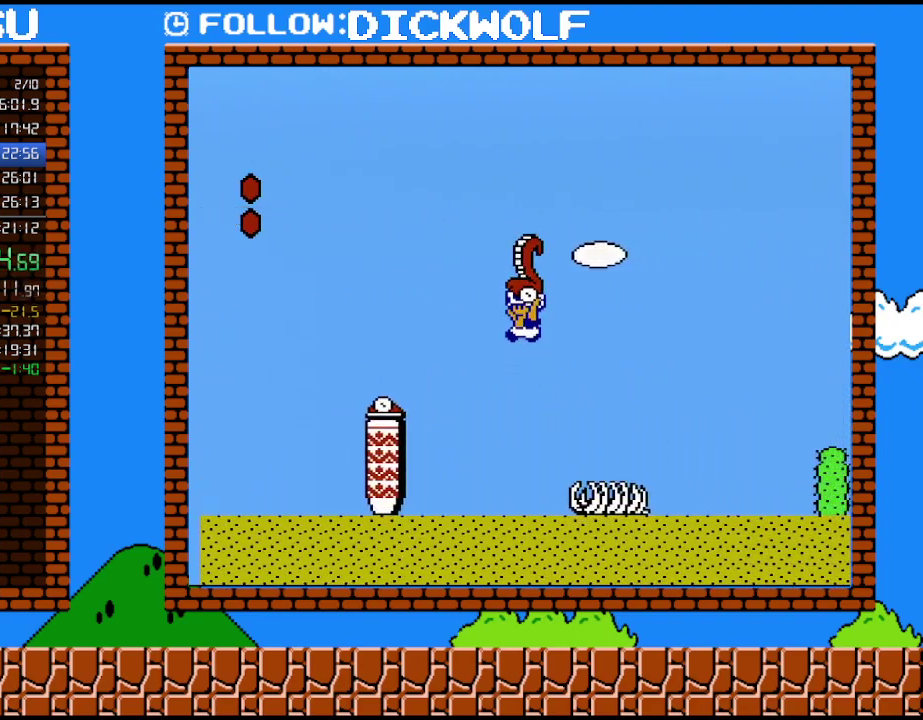
{"buttons": ["B", "DPAD_RIGHT"], "events": [[17, "DPAD_LEFT", "down"], [17, "DPAD_RIGHT", "up"], [83, "DPAD_LEFT", "up"], [333, "DPAD_RIGHT", "down"]]}
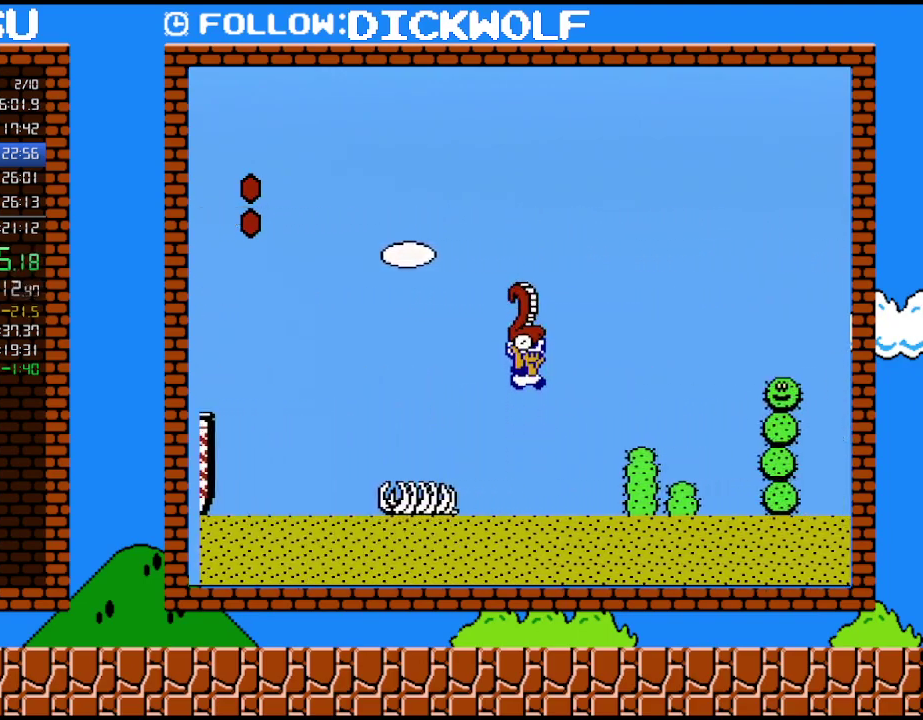
{"buttons": ["B"], "events": [[200, "DPAD_LEFT", "down"], [200, "DPAD_RIGHT", "up"], [333, "DPAD_LEFT", "up"]]}
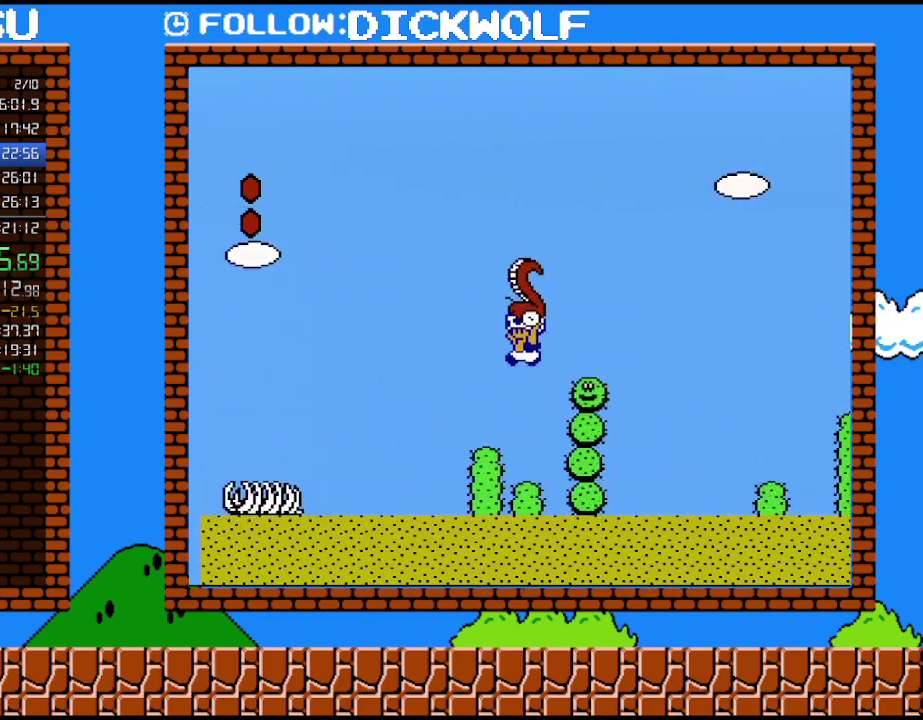
{"buttons": ["B", "DPAD_RIGHT"], "events": [[267, "DPAD_RIGHT", "down"]]}
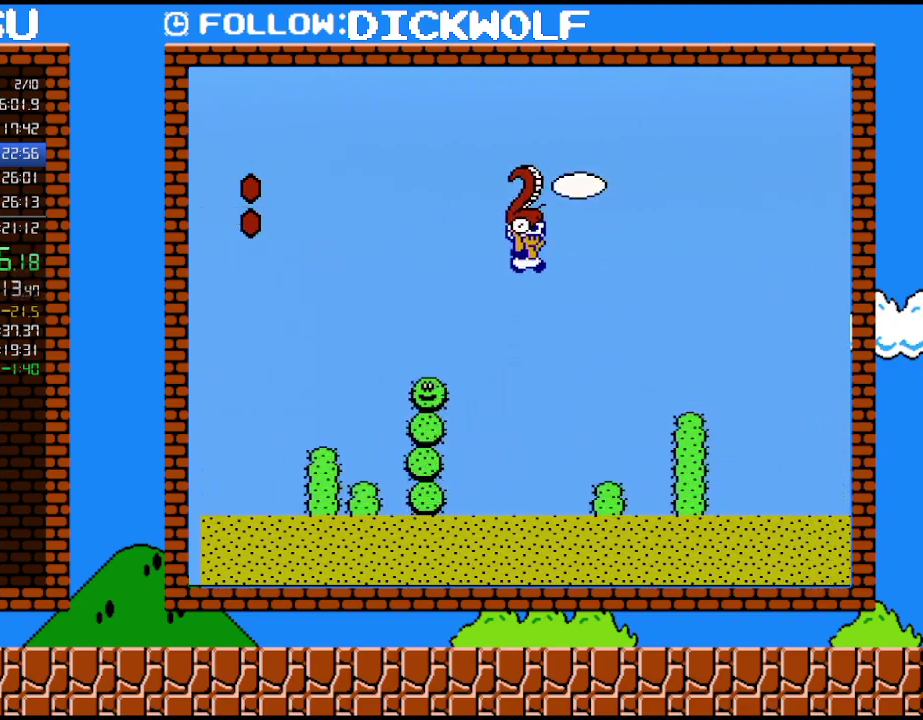
{"buttons": ["B", "DPAD_RIGHT"], "events": []}
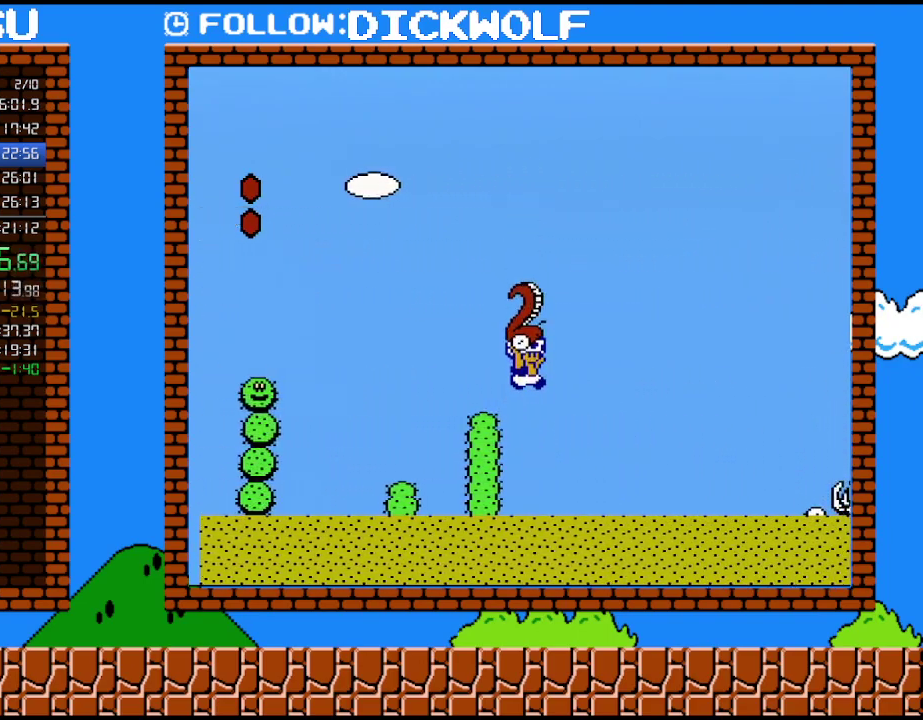
{"buttons": ["B", "DPAD_RIGHT"], "events": [[133, "DPAD_UP", "down"], [267, "DPAD_UP", "up"]]}